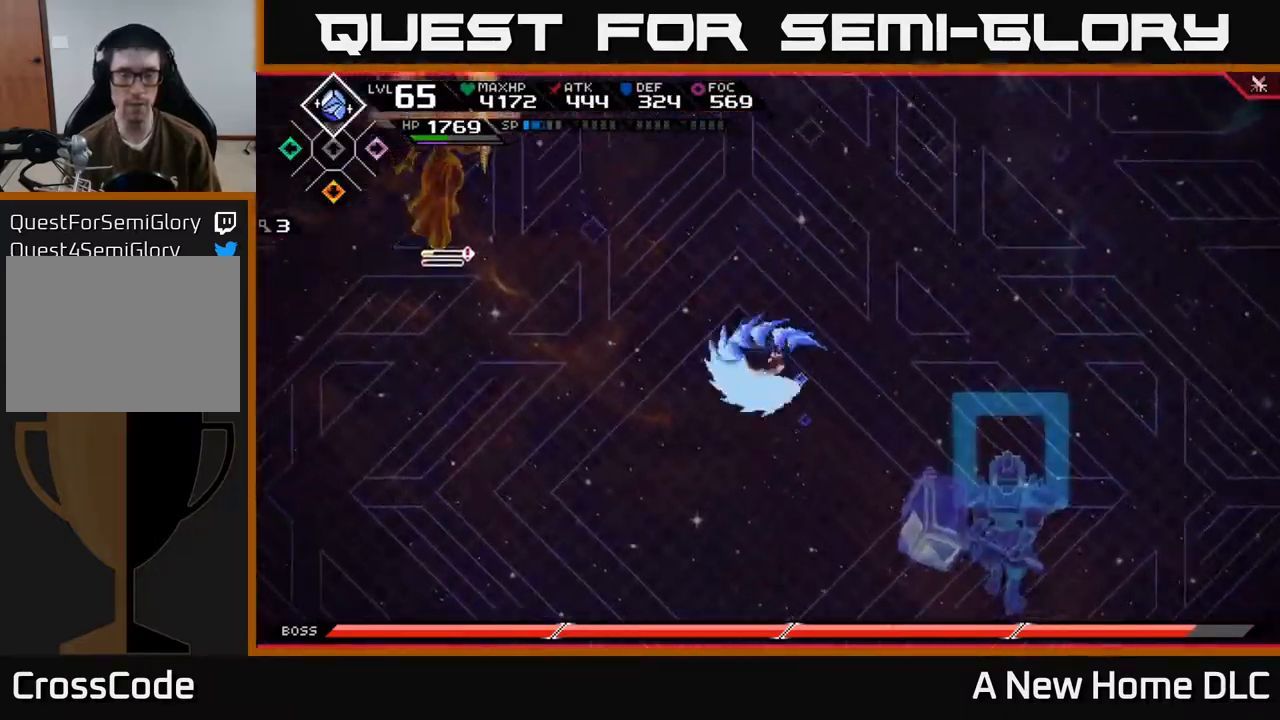
Gameplay with a controller (Xbox layout); each line is a JSON object with the inputs held at the frame after it. "events" lists button and stick changes between this image and that frame as [ms after this image, input, new state], when the widget could be followed in between.
{"buttons": [], "left_stick": "down", "right_stick": "center", "events": [[67, "left_stick", "right"], [184, "left_stick", "down"]]}
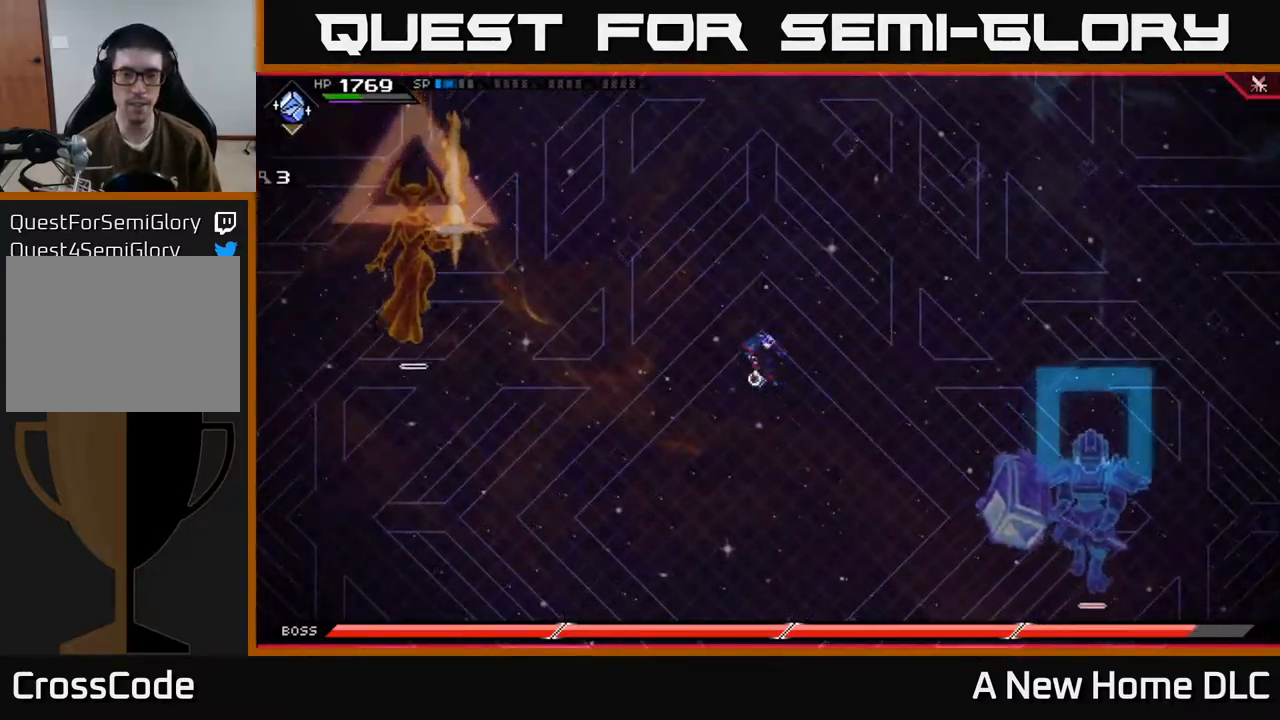
{"buttons": [], "left_stick": "down", "right_stick": "center", "events": [[200, "left_stick", "center"], [350, "left_stick", "down"]]}
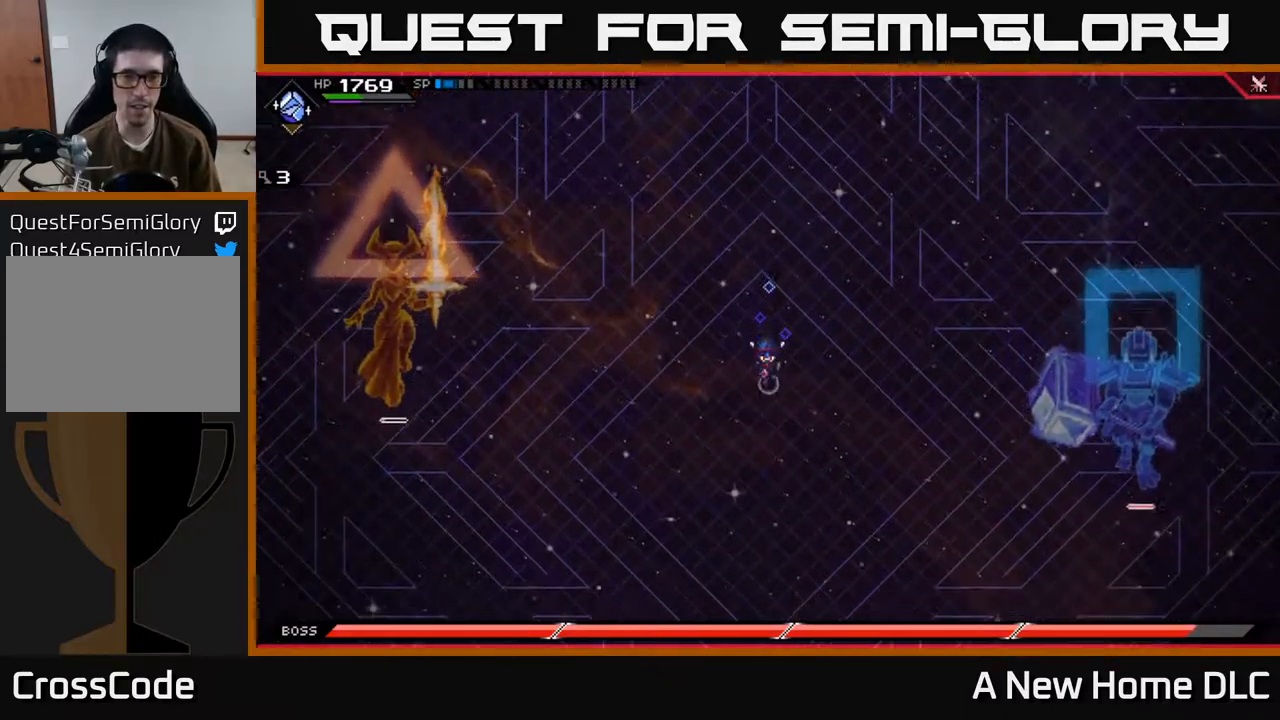
{"buttons": [], "left_stick": "down", "right_stick": "center", "events": []}
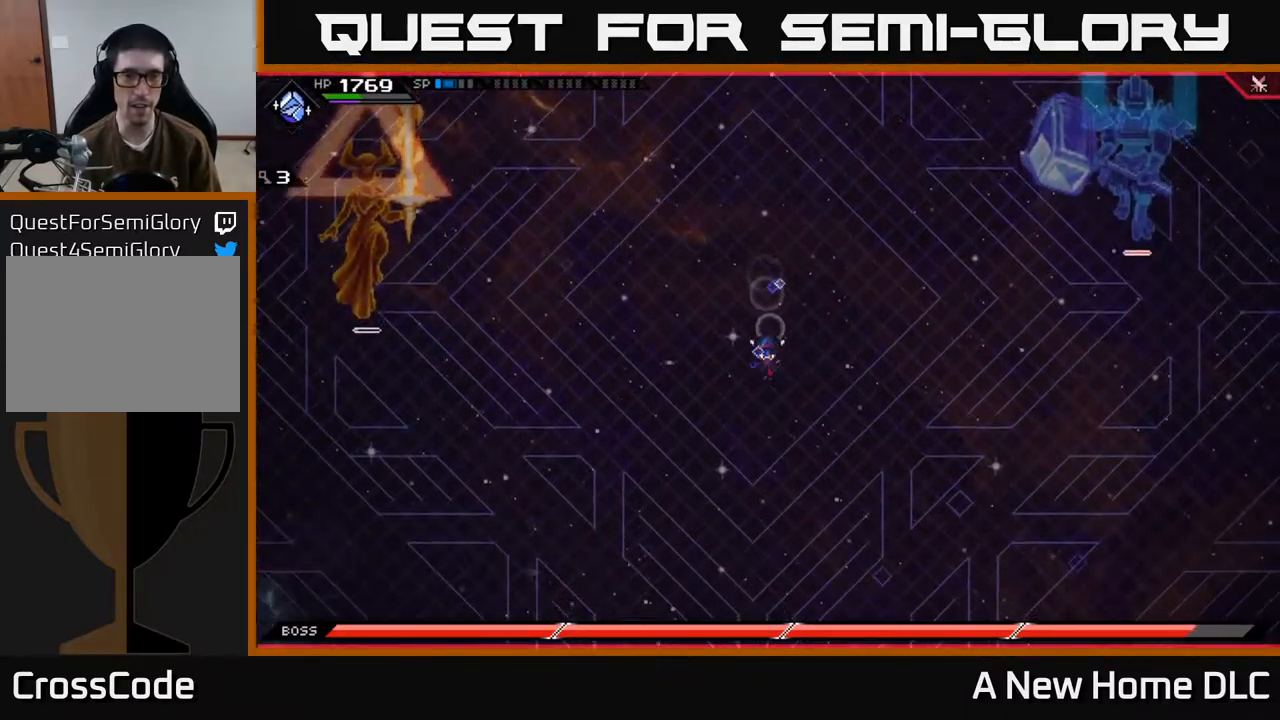
{"buttons": [], "left_stick": "up", "right_stick": "center", "events": [[117, "left_stick", "down-right"], [367, "left_stick", "right"], [484, "left_stick", "up"]]}
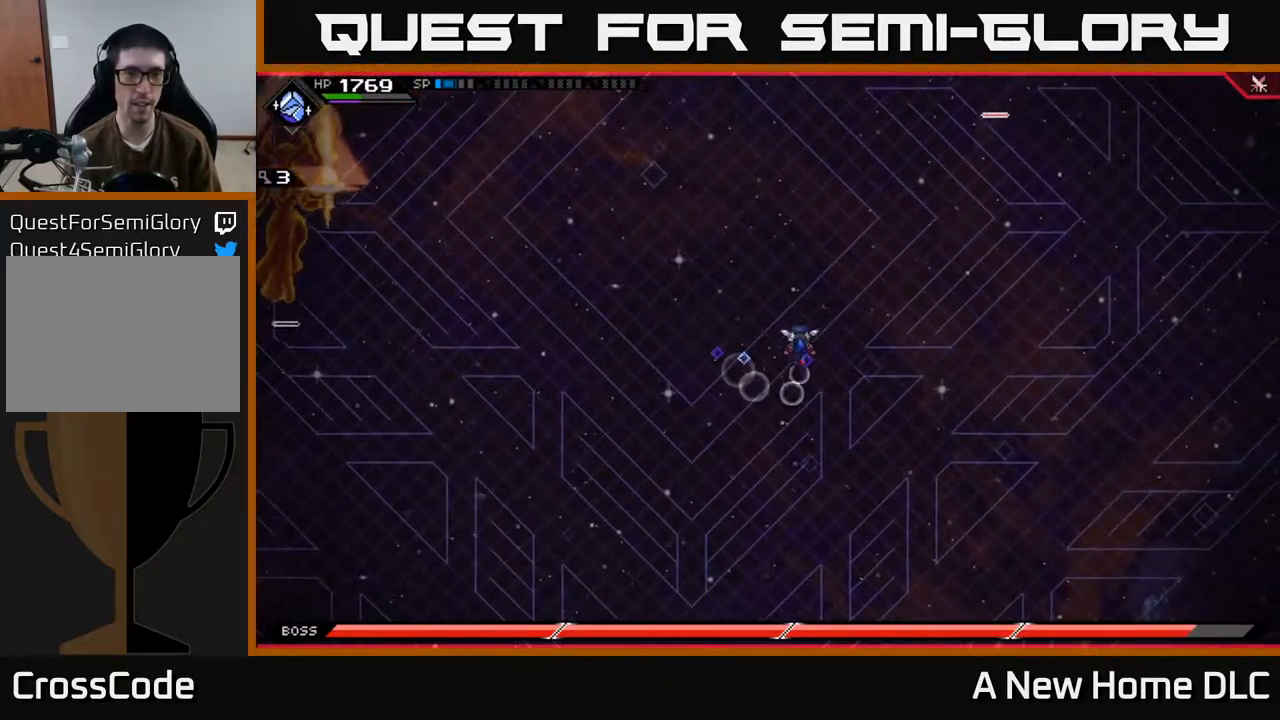
{"buttons": [], "left_stick": "down", "right_stick": "center", "events": [[350, "left_stick", "left"], [484, "left_stick", "down"]]}
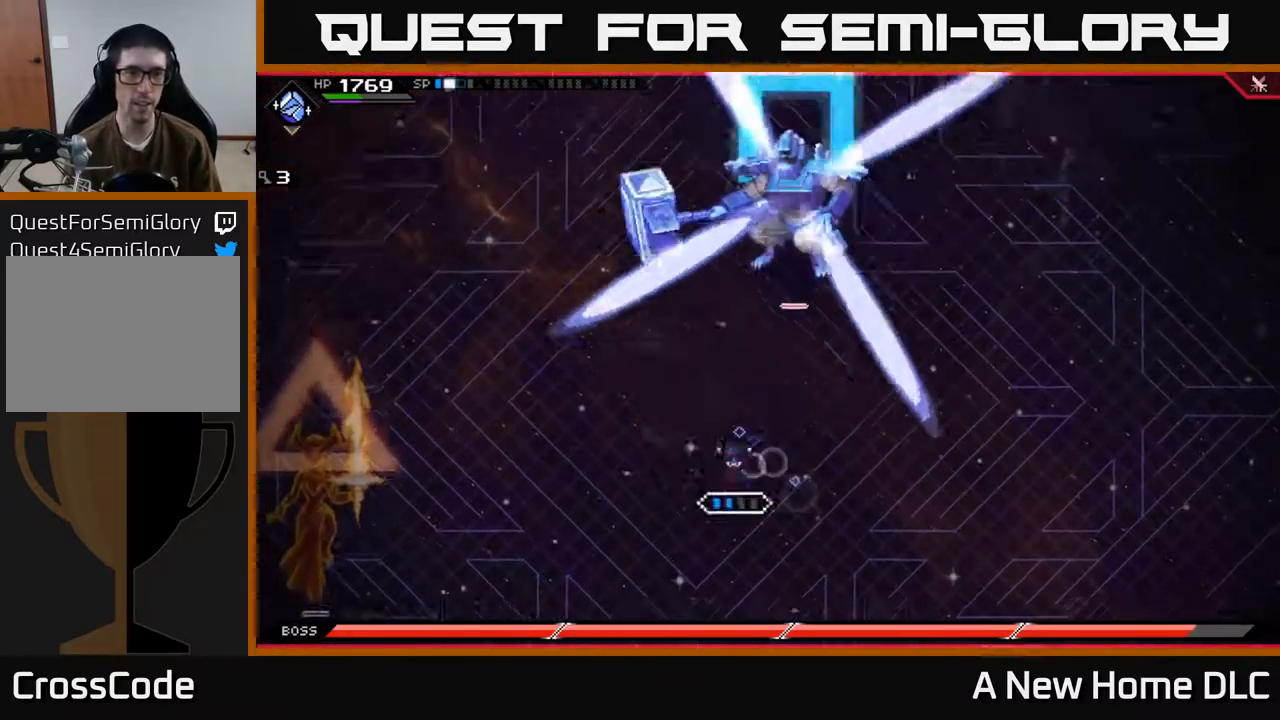
{"buttons": [], "left_stick": "down-right", "right_stick": "center", "events": [[218, "DPAD_DOWN", "down"], [301, "DPAD_DOWN", "up"], [434, "left_stick", "down-right"]]}
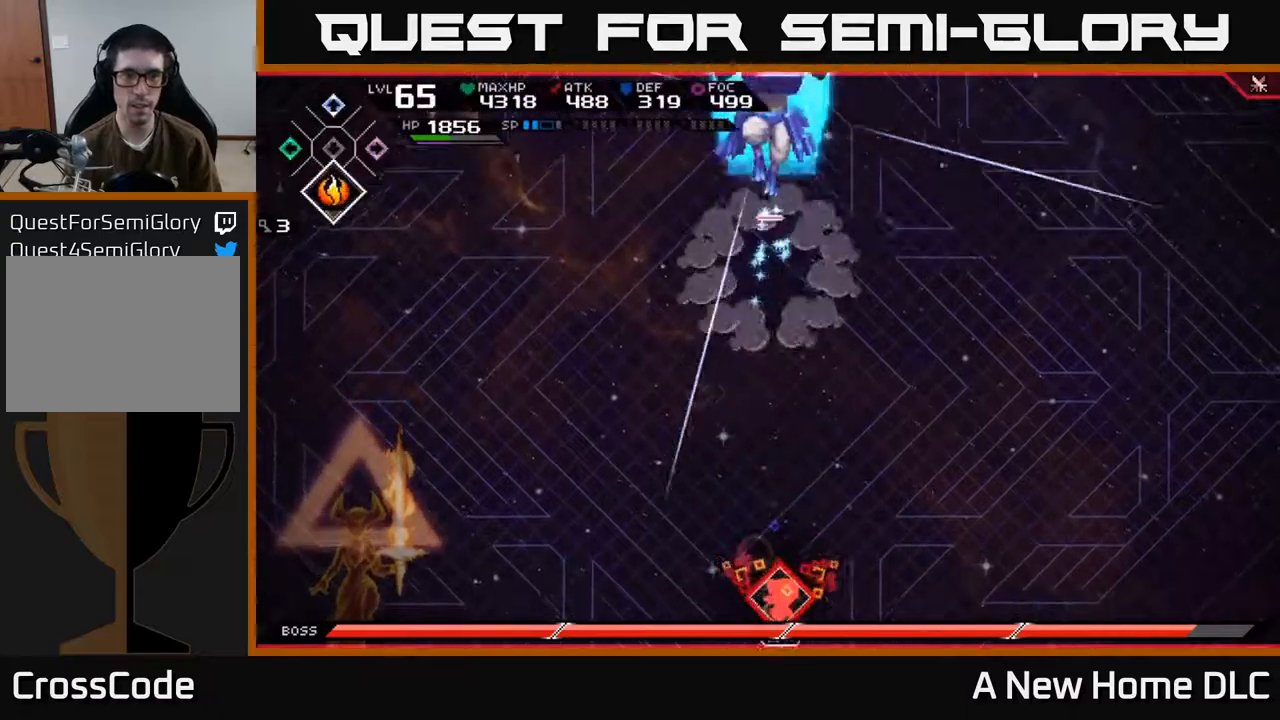
{"buttons": [], "left_stick": "up", "right_stick": "center", "events": [[267, "left_stick", "up-right"], [350, "left_stick", "up"], [367, "L1", "down"], [467, "L1", "up"]]}
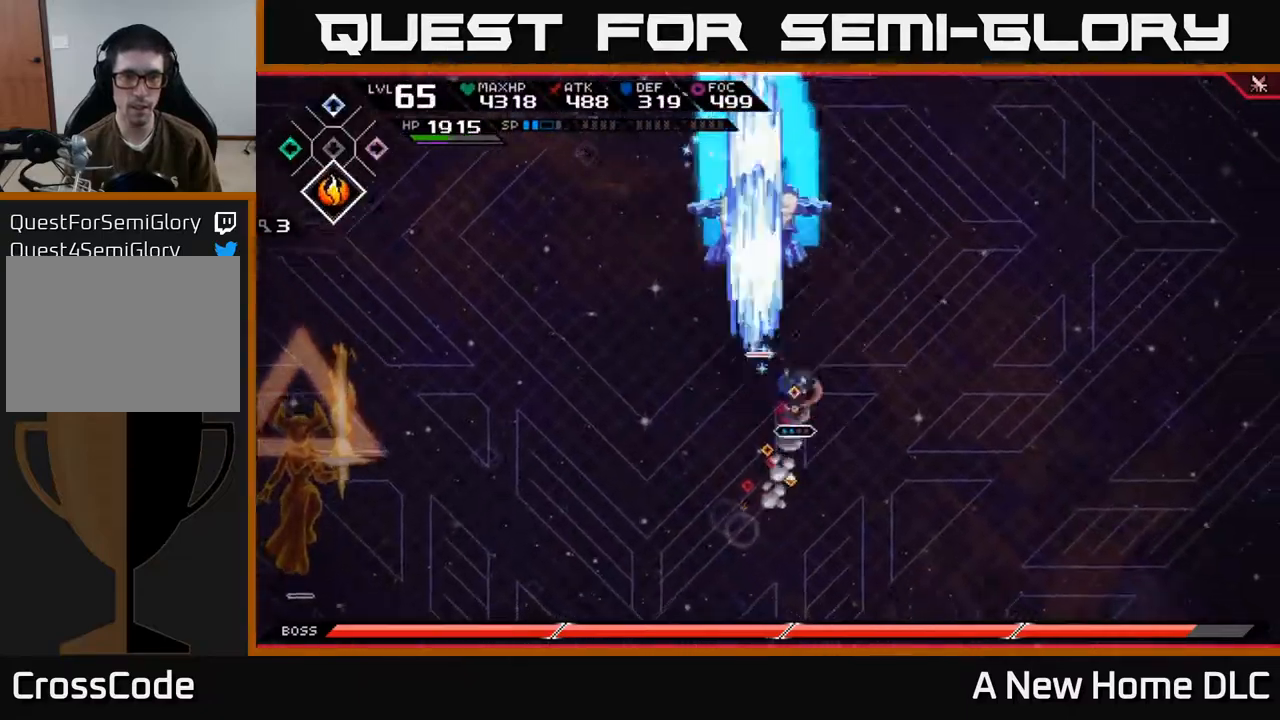
{"buttons": [], "left_stick": "down-left", "right_stick": "center", "events": [[34, "L1", "down"], [134, "L1", "up"], [317, "left_stick", "up-left"], [467, "left_stick", "down-left"]]}
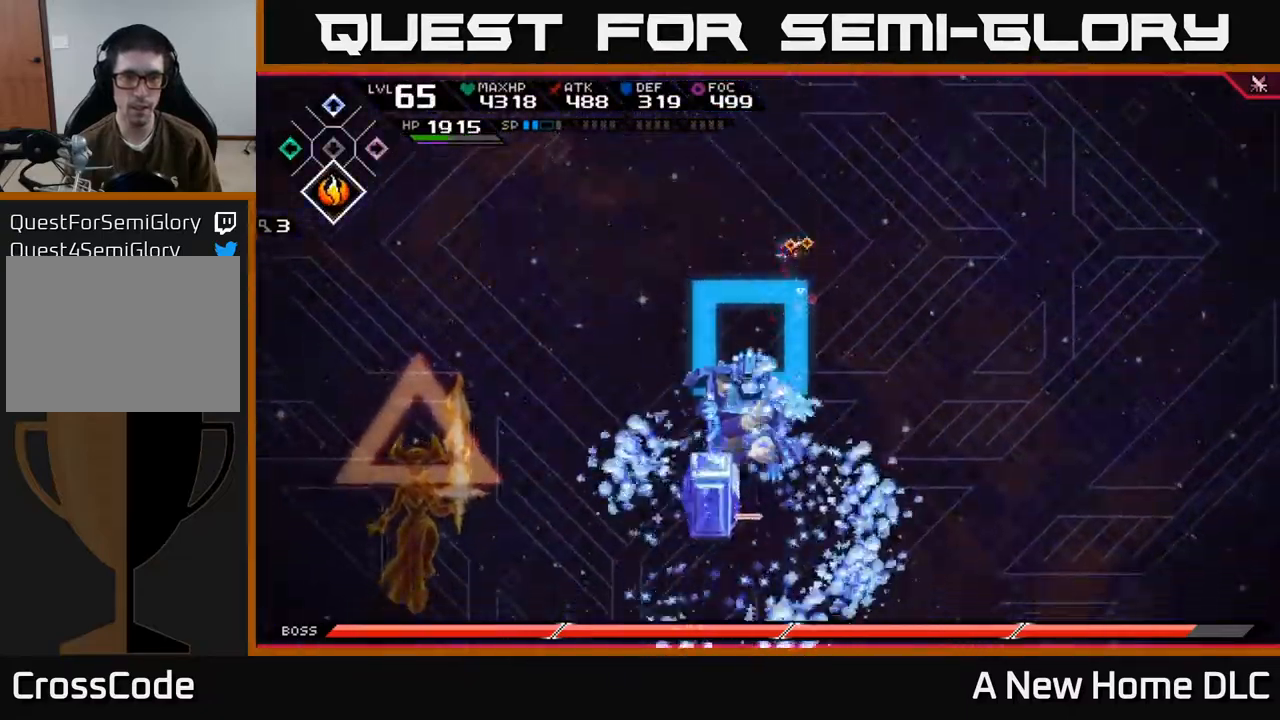
{"buttons": [], "left_stick": "up-left", "right_stick": "center", "events": [[34, "left_stick", "down"], [367, "left_stick", "center"], [450, "left_stick", "up-left"]]}
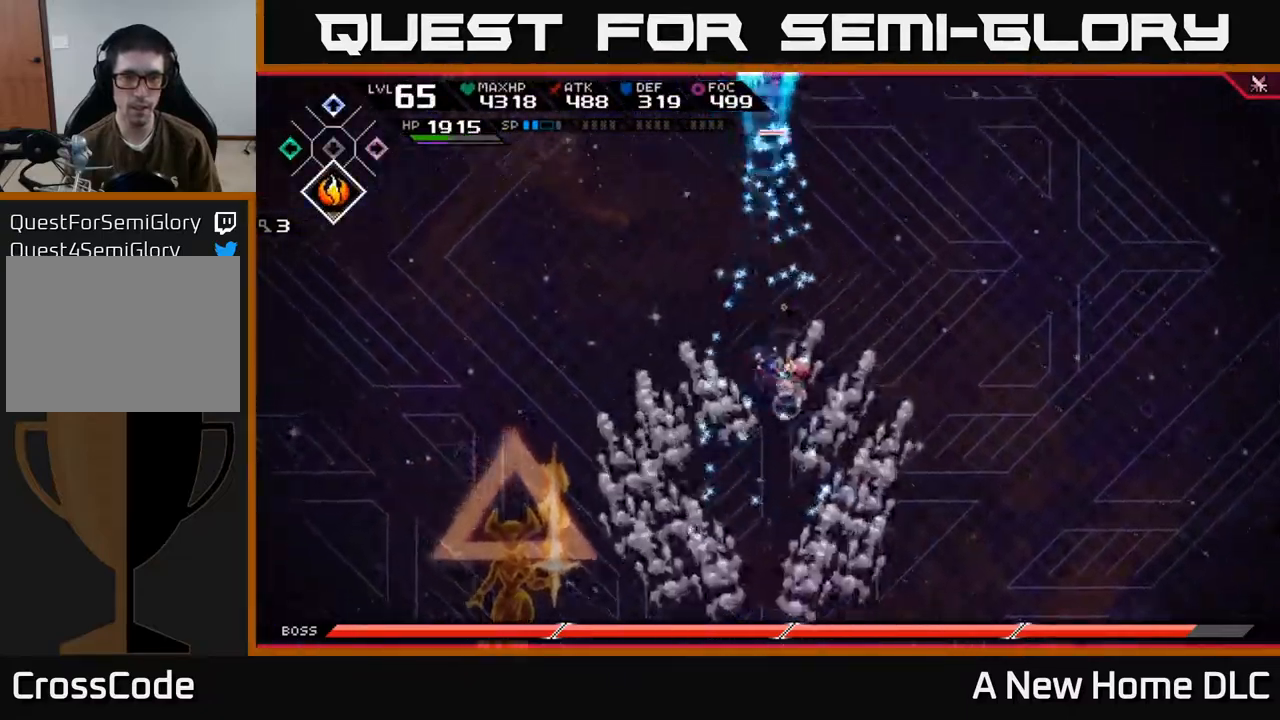
{"buttons": [], "left_stick": "up", "right_stick": "center", "events": [[34, "left_stick", "up"], [84, "L1", "down"], [184, "L1", "up"], [234, "L1", "down"], [334, "L1", "up"]]}
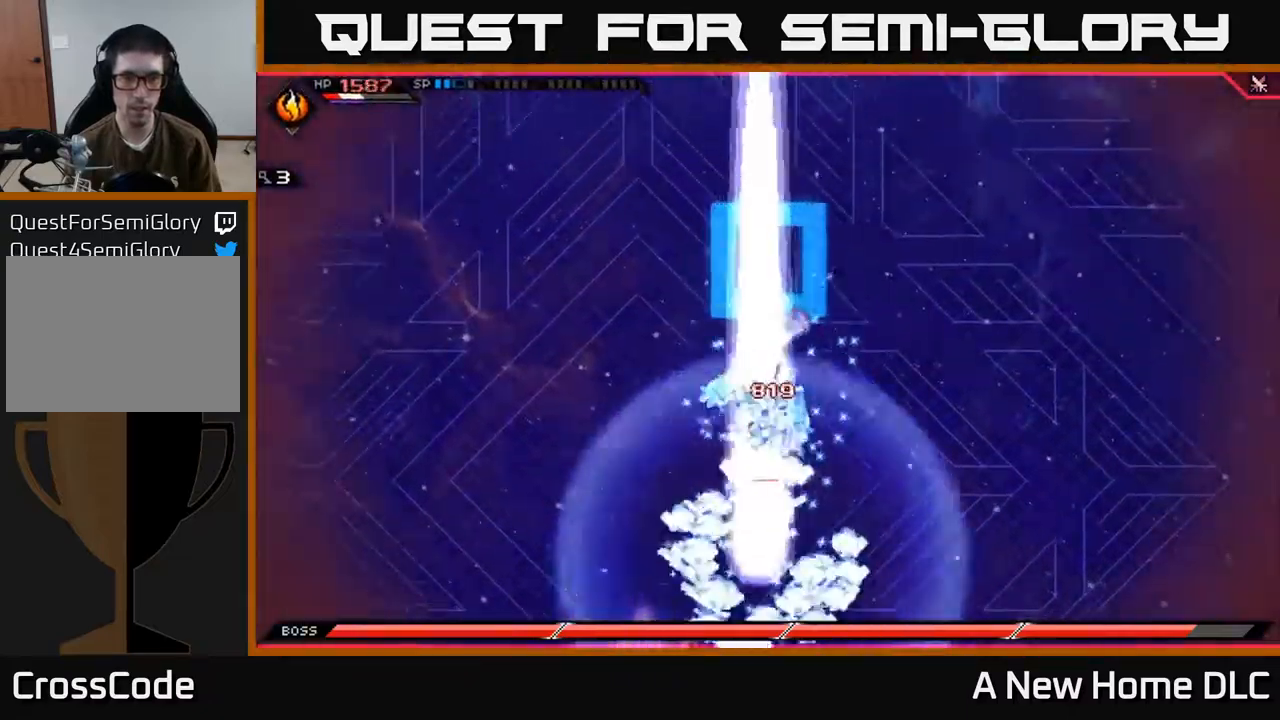
{"buttons": ["X"], "left_stick": "down", "right_stick": "center", "events": [[34, "left_stick", "center"], [100, "left_stick", "down"], [234, "X", "down"], [350, "X", "up"], [434, "X", "down"]]}
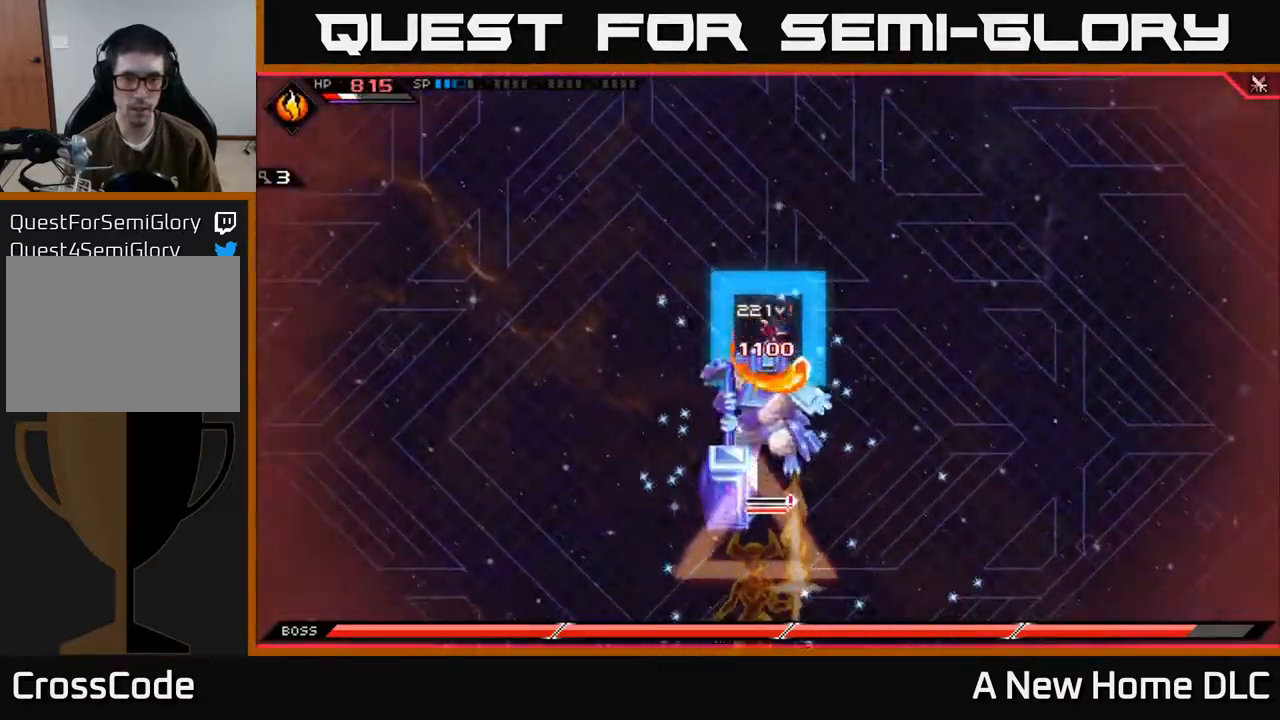
{"buttons": [], "left_stick": "down", "right_stick": "center", "events": [[17, "X", "up"], [100, "X", "down"], [200, "X", "up"], [267, "X", "down"], [384, "X", "up"]]}
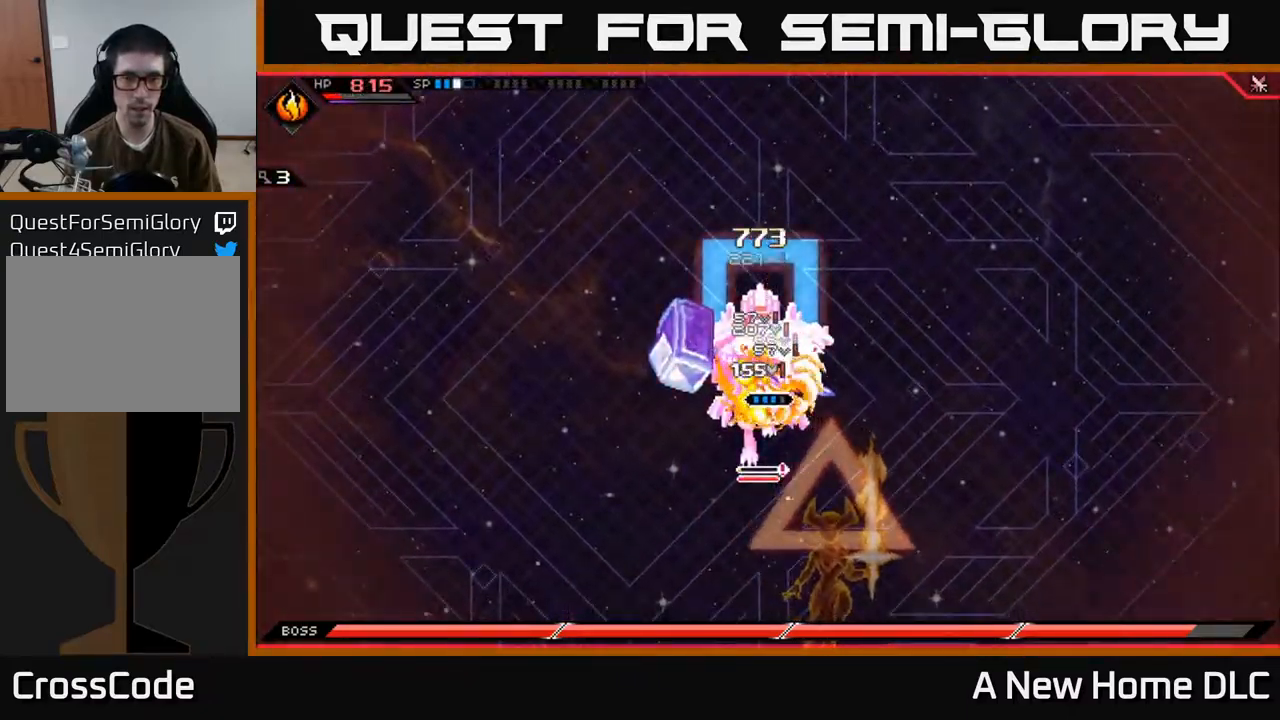
{"buttons": [], "left_stick": "down-left", "right_stick": "center", "events": [[100, "X", "down"], [117, "R2", "down"], [117, "left_stick", "center"], [250, "left_stick", "down"], [284, "R2", "up"], [284, "X", "up"], [384, "left_stick", "down-left"]]}
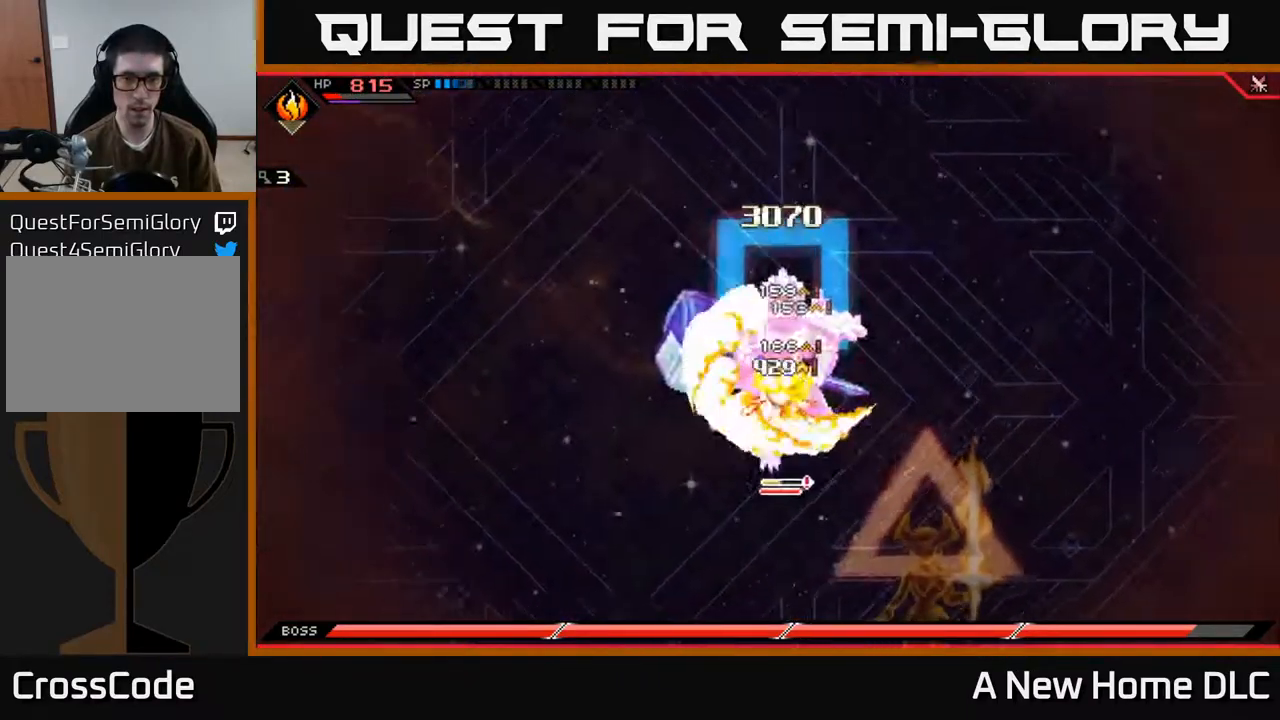
{"buttons": ["X"], "left_stick": "right", "right_stick": "center", "events": [[100, "left_stick", "center"], [350, "left_stick", "down-right"], [434, "X", "down"], [450, "left_stick", "right"]]}
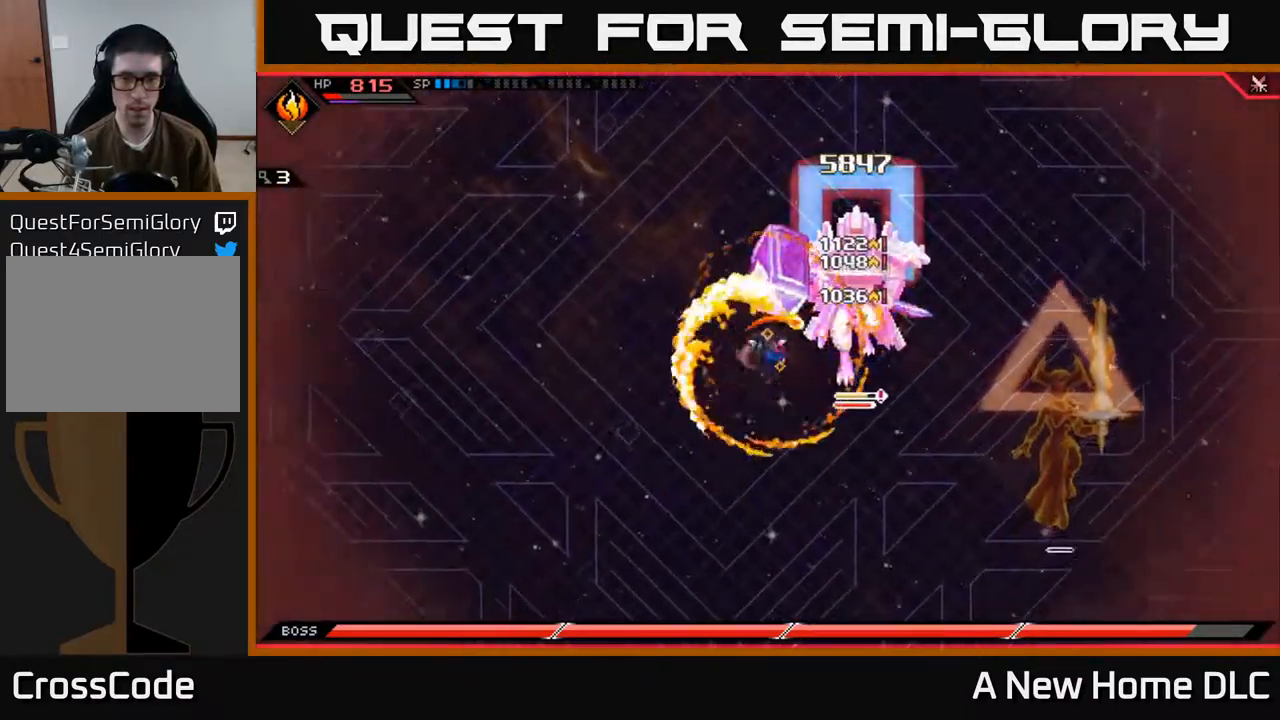
{"buttons": ["X"], "left_stick": "center", "right_stick": "center", "events": [[17, "X", "up"], [100, "X", "down"], [117, "left_stick", "up-right"], [184, "X", "up"], [250, "X", "down"], [350, "X", "up"], [384, "left_stick", "center"], [417, "X", "down"]]}
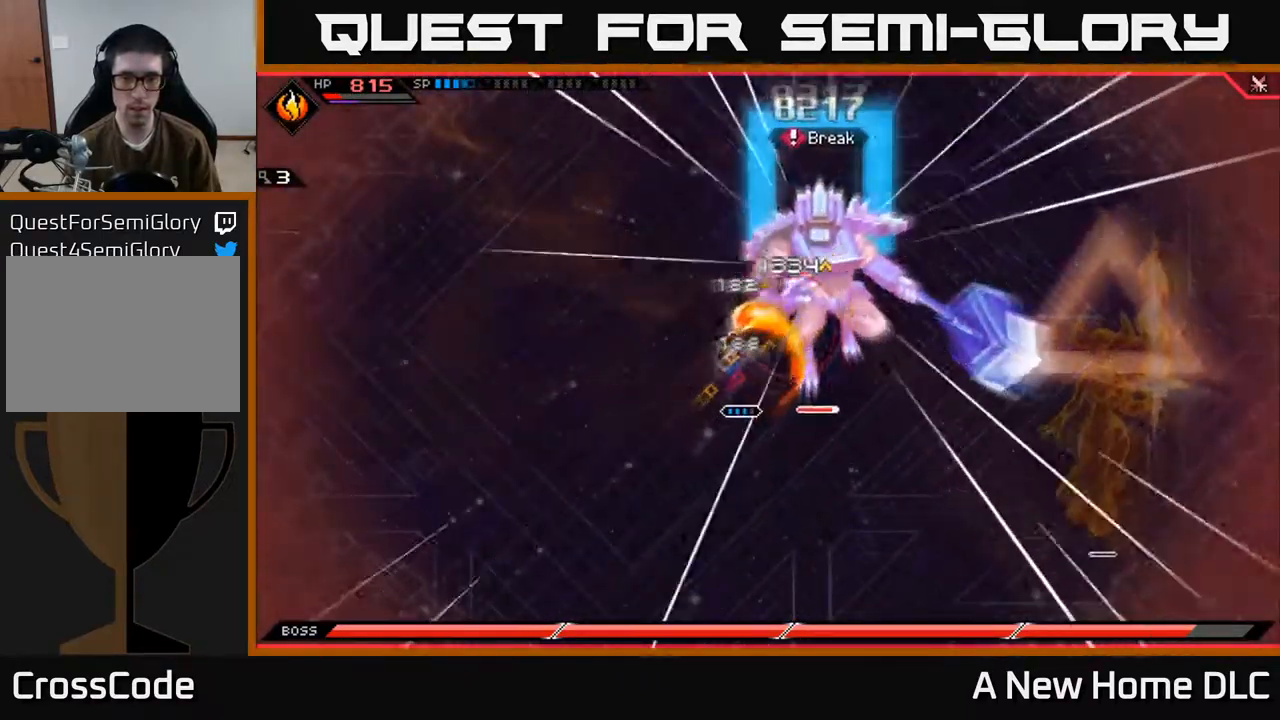
{"buttons": [], "left_stick": "right", "right_stick": "center", "events": [[17, "X", "up"], [117, "left_stick", "right"], [250, "X", "down"], [367, "X", "up"]]}
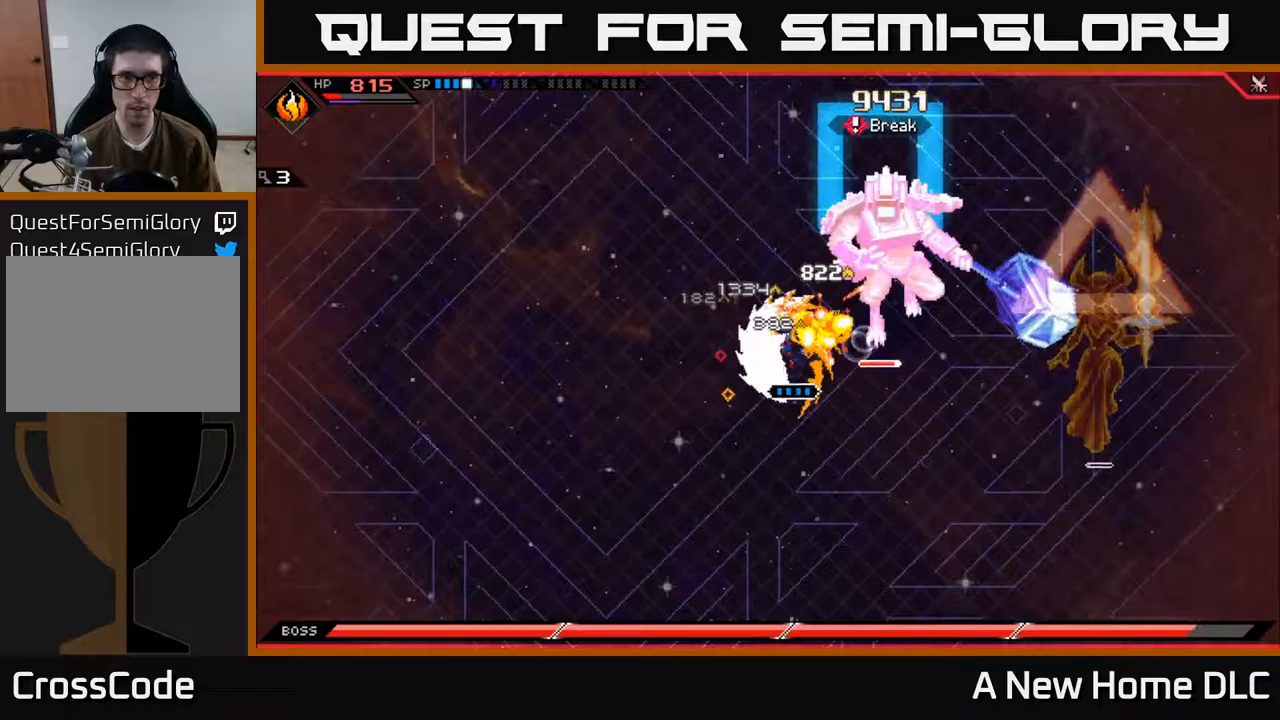
{"buttons": [], "left_stick": "center", "right_stick": "up-right", "events": [[17, "left_stick", "center"], [67, "DPAD_LEFT", "down"], [133, "DPAD_LEFT", "up"], [250, "R2", "down"], [250, "right_stick", "up-right"], [383, "R2", "up"]]}
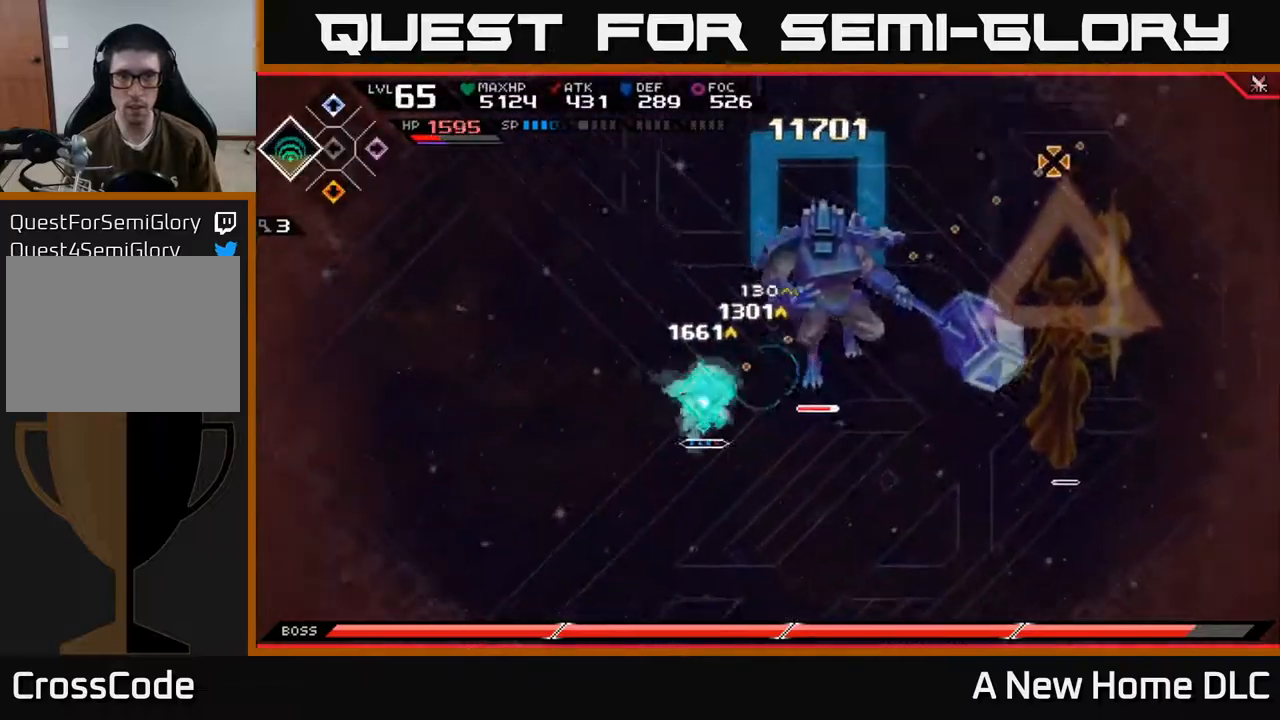
{"buttons": [], "left_stick": "center", "right_stick": "right", "events": [[317, "right_stick", "right"]]}
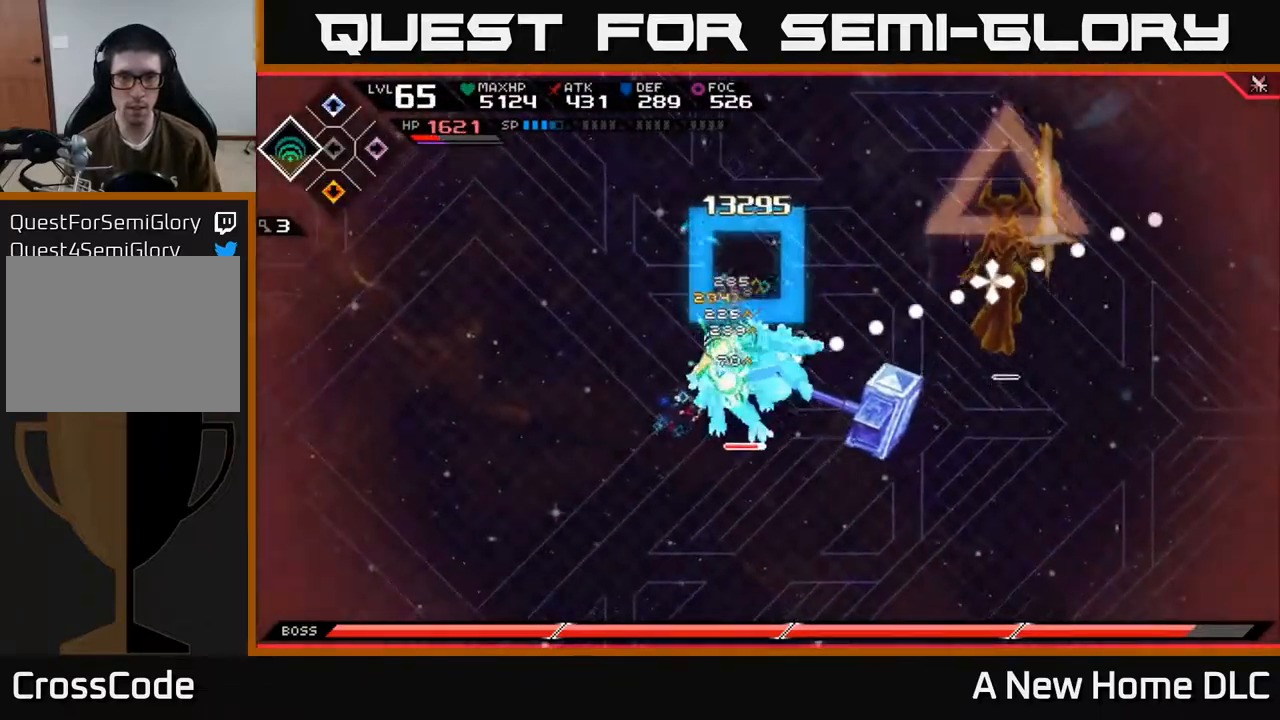
{"buttons": [], "left_stick": "center", "right_stick": "right", "events": []}
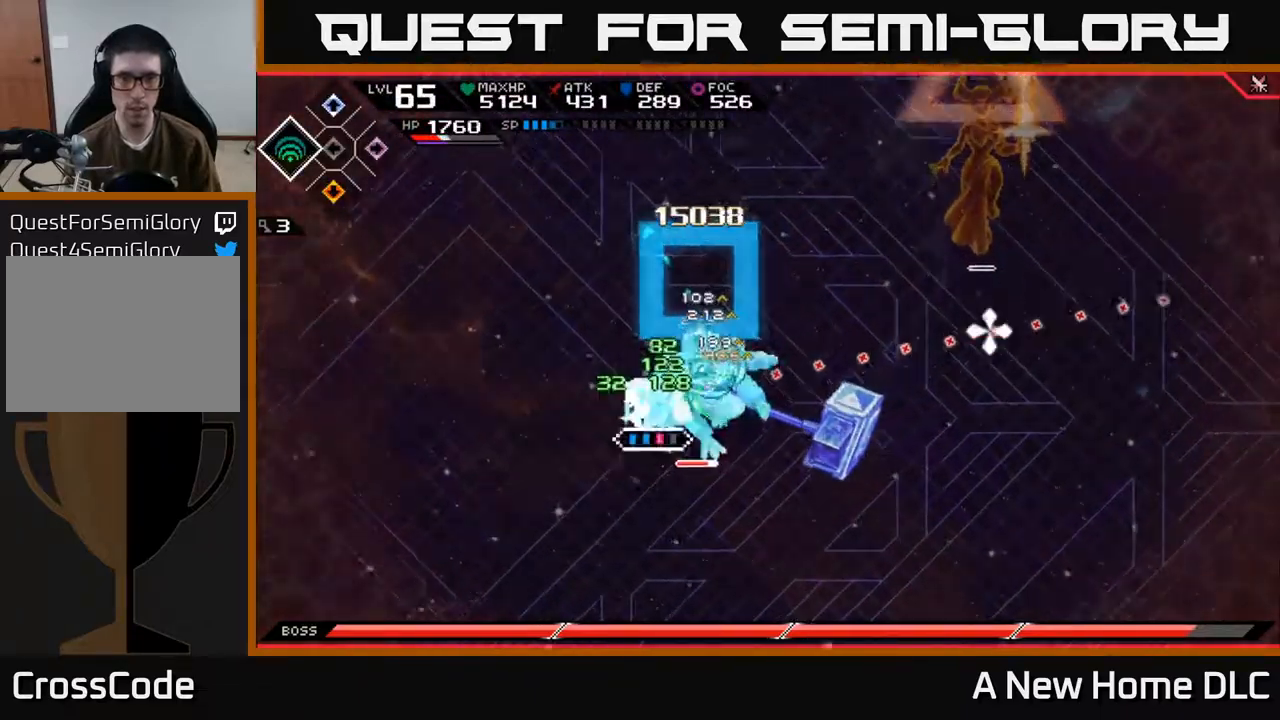
{"buttons": [], "left_stick": "center", "right_stick": "right", "events": [[17, "R2", "down"], [100, "R2", "up"]]}
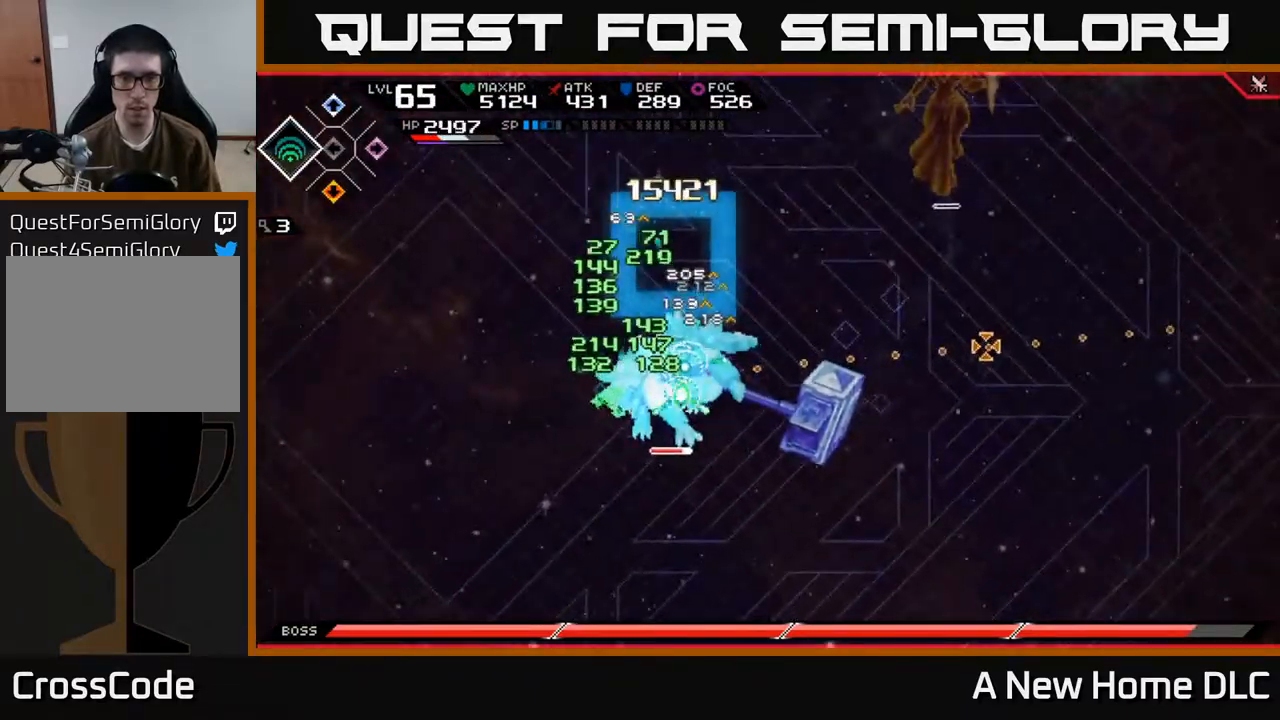
{"buttons": [], "left_stick": "center", "right_stick": "right", "events": []}
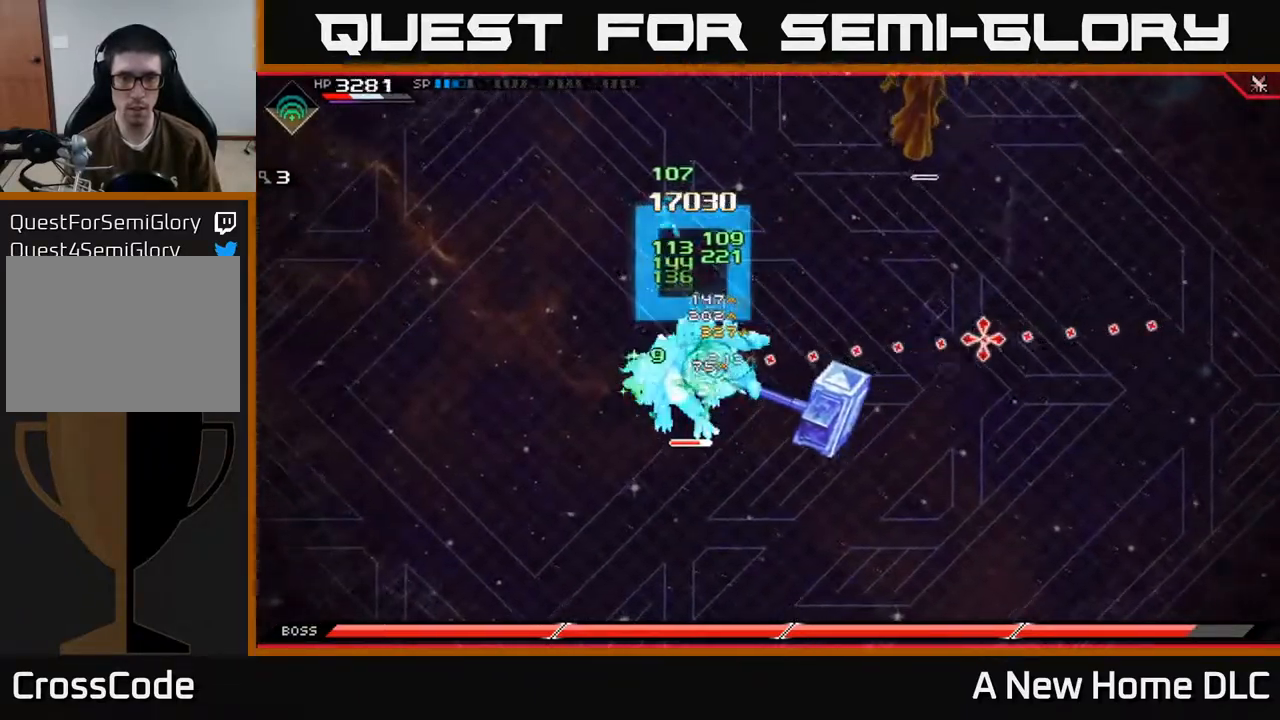
{"buttons": ["DPAD_LEFT"], "left_stick": "center", "right_stick": "right", "events": [[483, "DPAD_LEFT", "down"]]}
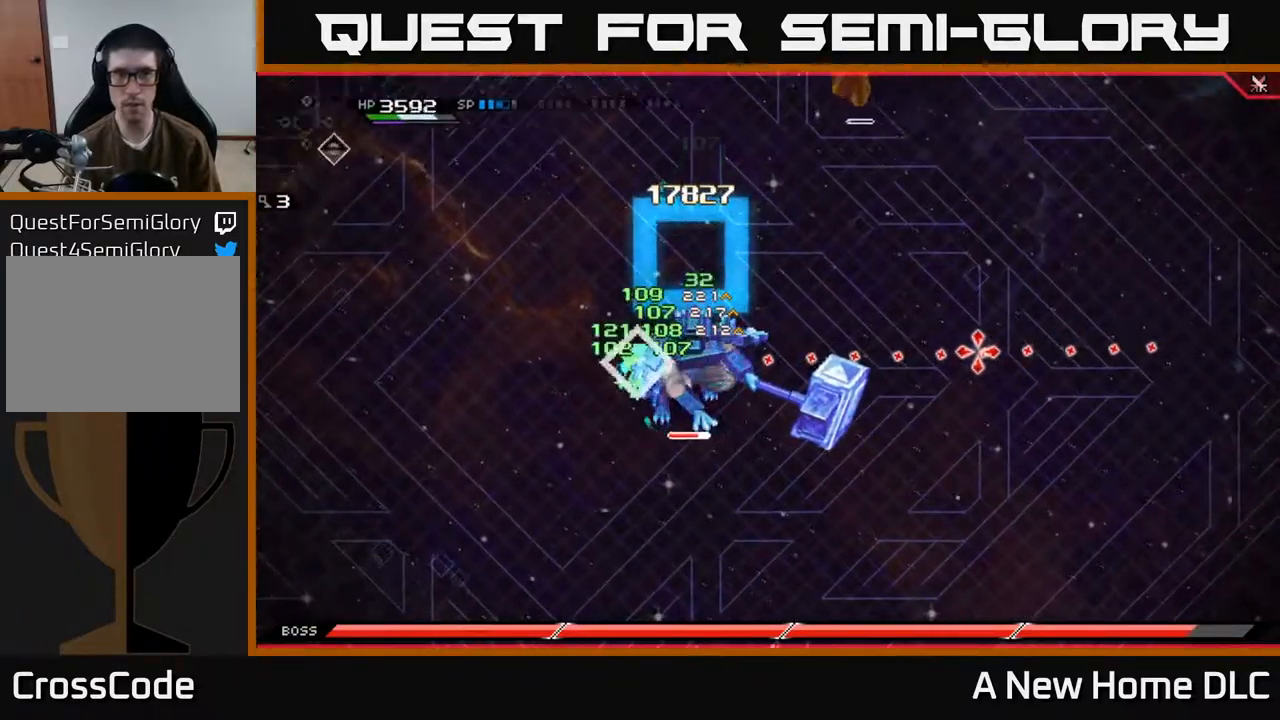
{"buttons": ["X"], "left_stick": "right", "right_stick": "center", "events": [[33, "DPAD_LEFT", "up"], [83, "right_stick", "center"], [167, "left_stick", "right"], [183, "X", "down"], [267, "X", "up"], [333, "X", "down"], [417, "X", "up"], [500, "X", "down"]]}
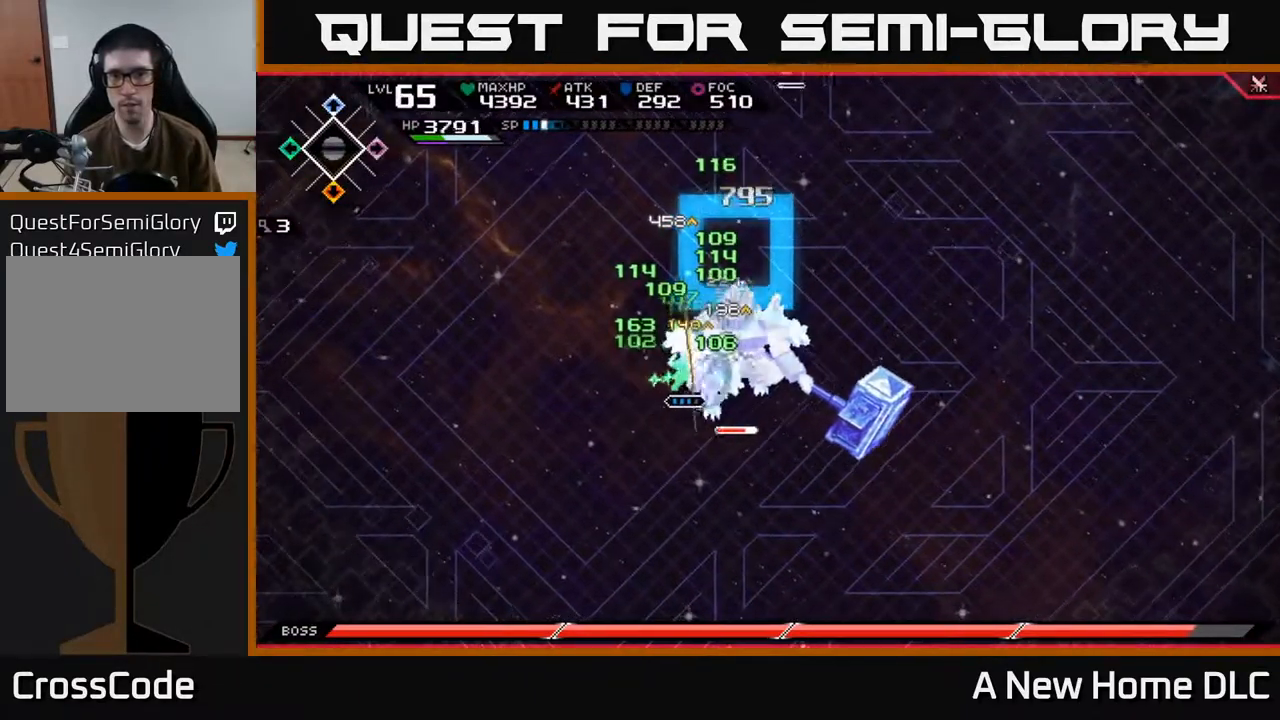
{"buttons": ["L1"], "left_stick": "right", "right_stick": "center", "events": [[83, "X", "up"], [167, "X", "down"], [250, "X", "up"], [317, "X", "down"], [433, "X", "up"], [500, "L1", "down"]]}
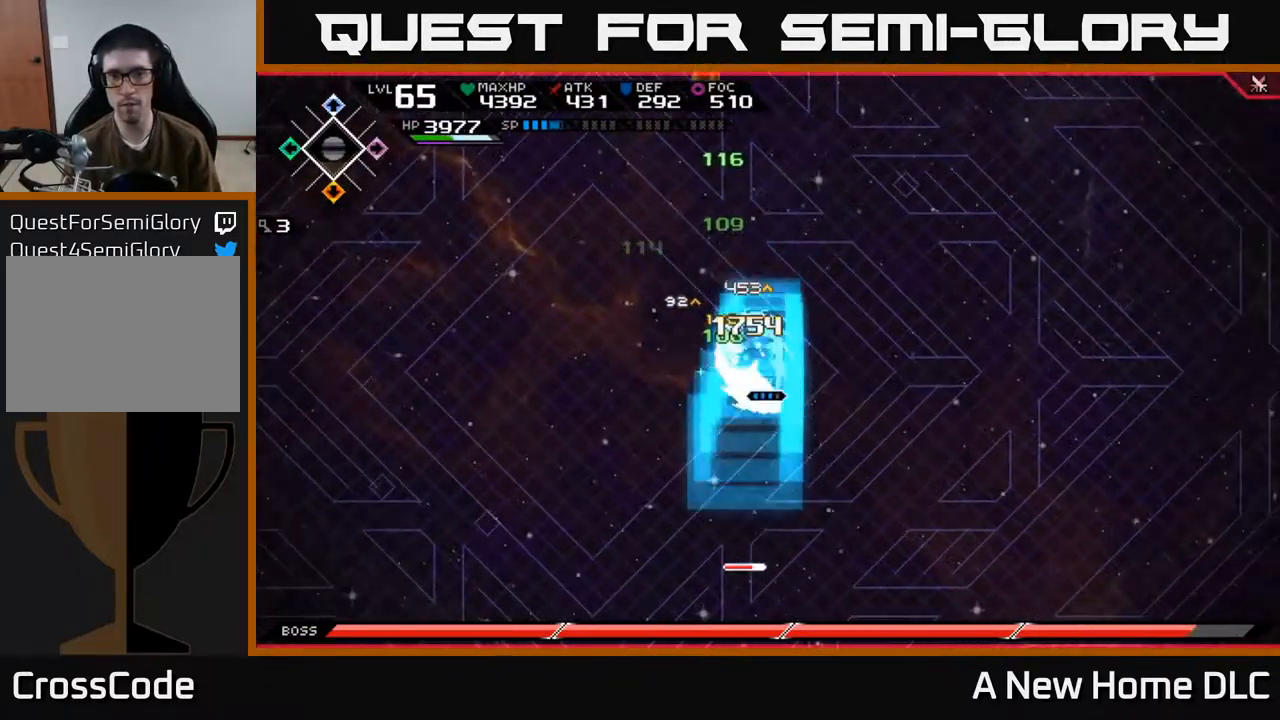
{"buttons": [], "left_stick": "down", "right_stick": "center", "events": [[67, "R2", "down"], [67, "X", "down"], [100, "L1", "up"], [183, "R2", "up"], [183, "X", "up"], [250, "left_stick", "down"], [300, "left_stick", "down-left"], [500, "left_stick", "down"]]}
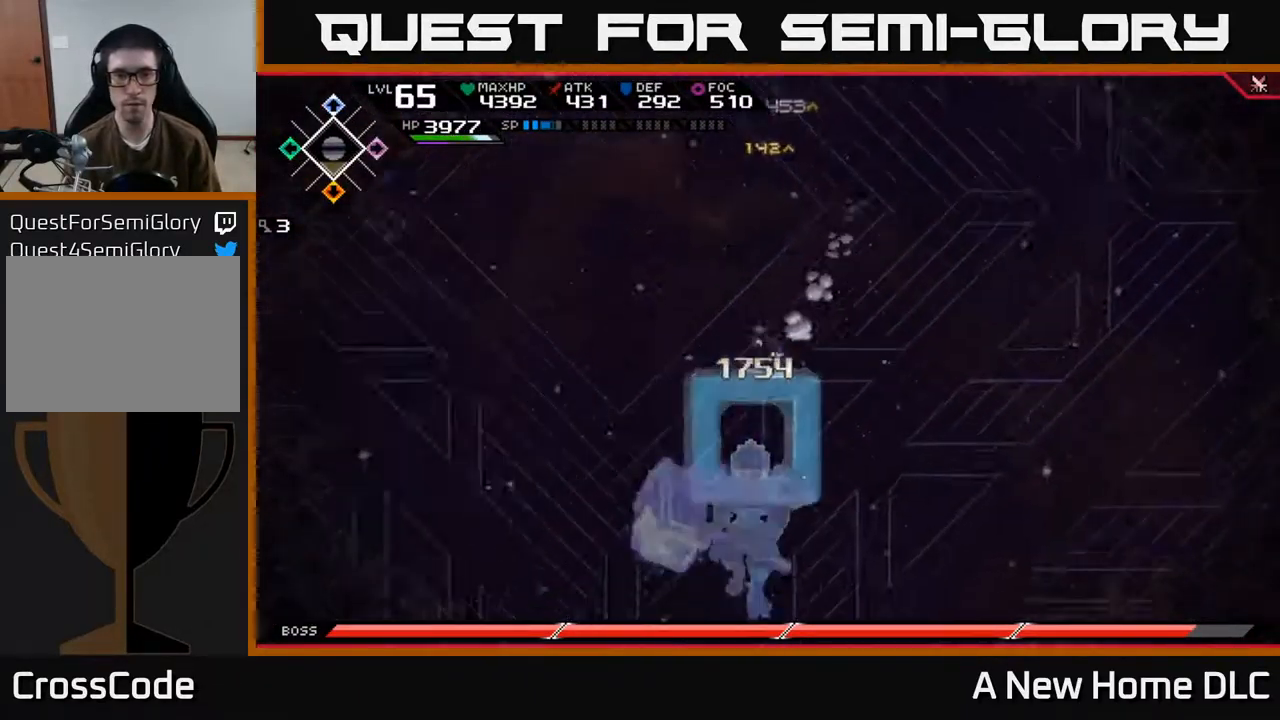
{"buttons": [], "left_stick": "up", "right_stick": "center", "events": [[133, "left_stick", "down-right"], [317, "left_stick", "up"]]}
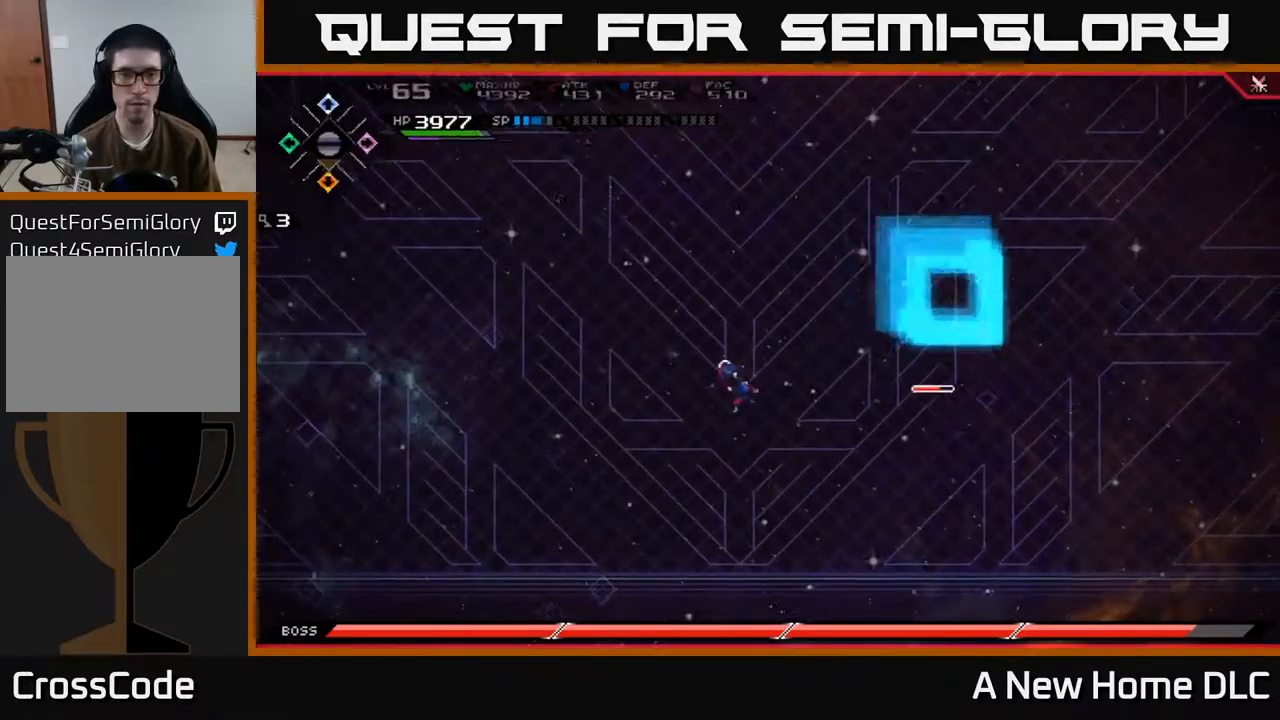
{"buttons": [], "left_stick": "up-right", "right_stick": "center", "events": [[416, "left_stick", "up-right"]]}
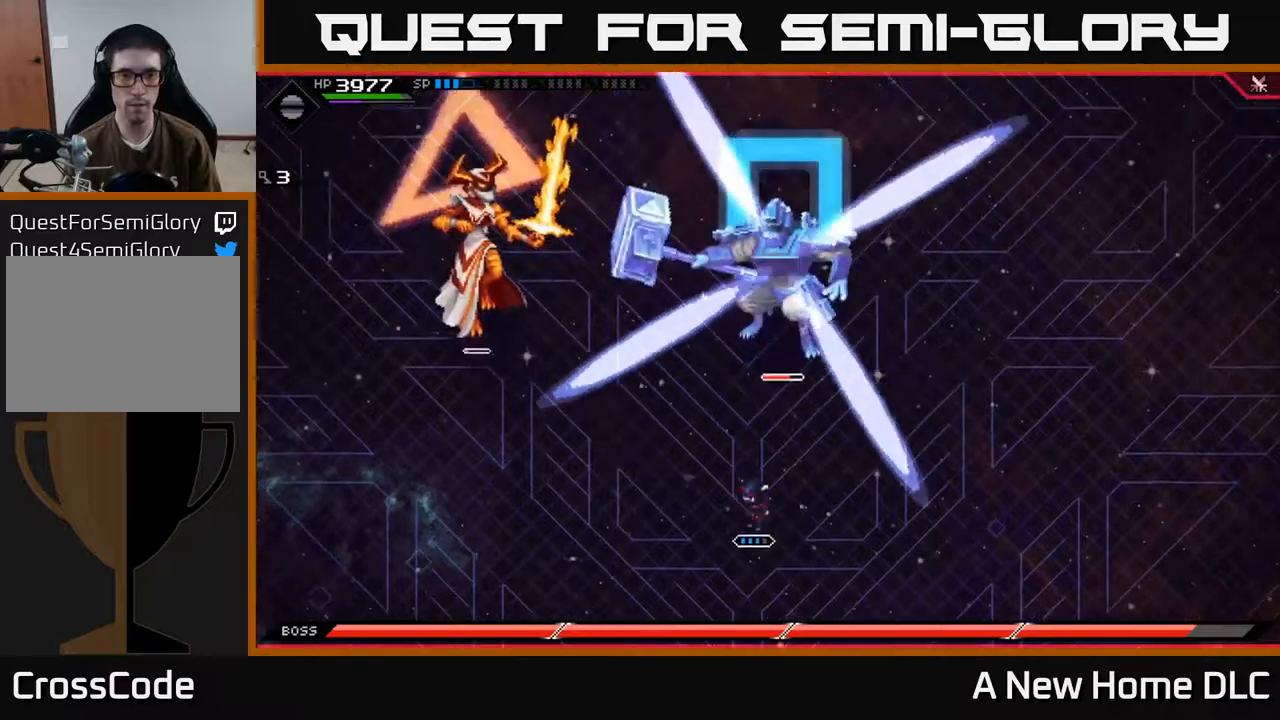
{"buttons": [], "left_stick": "up-right", "right_stick": "center", "events": [[184, "left_stick", "right"], [400, "left_stick", "up-right"]]}